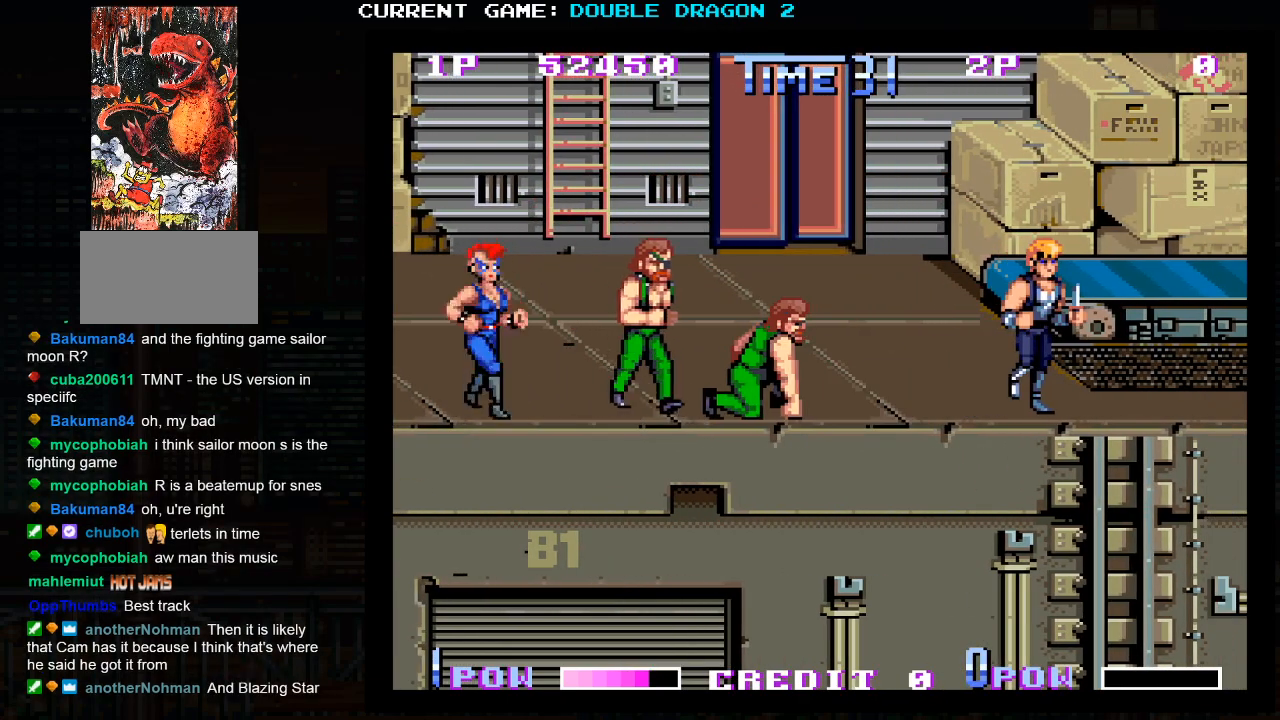
Gameplay with a controller (arcade stick); each line is a JSON object with the inputs held at the frame after it. "events" lists button and stick changes between this image and that frame as [ms after this image, input, new state], when the widget could be followed in between. Not read: L3 R3 left_stick.
{"buttons": [], "events": []}
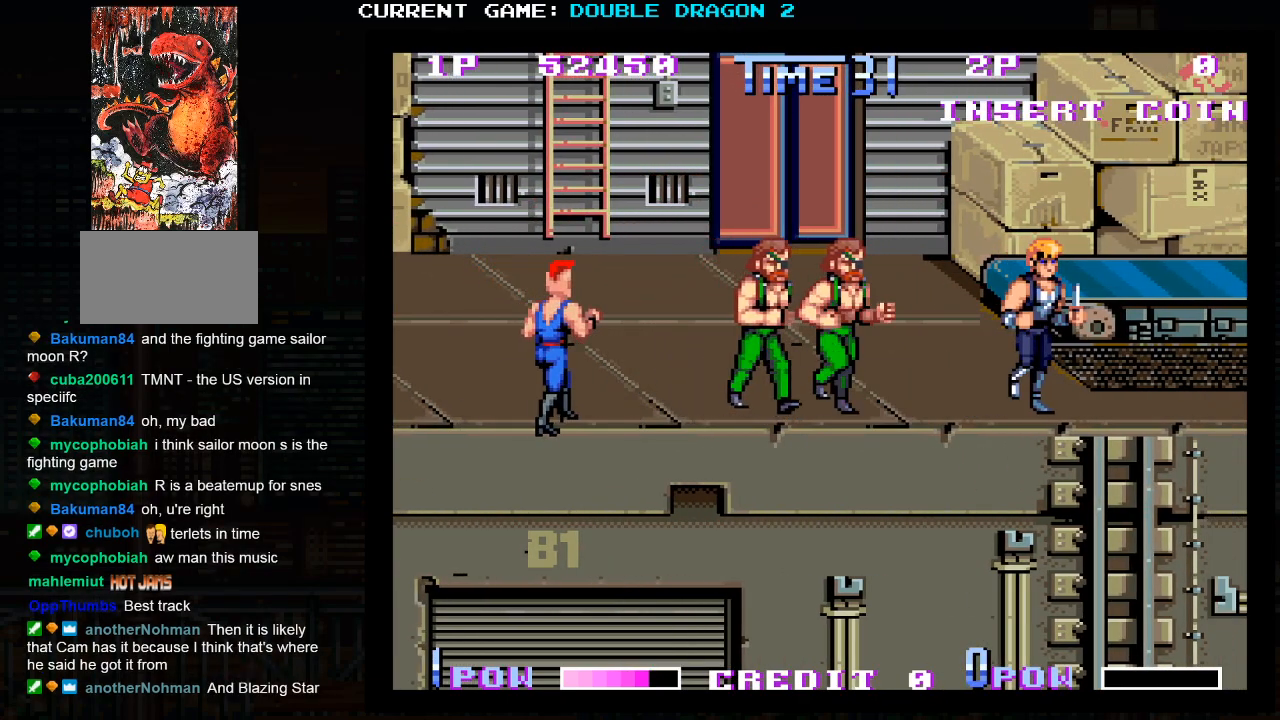
{"buttons": [], "events": [[133, "SQUARE", "down"], [233, "SQUARE", "up"]]}
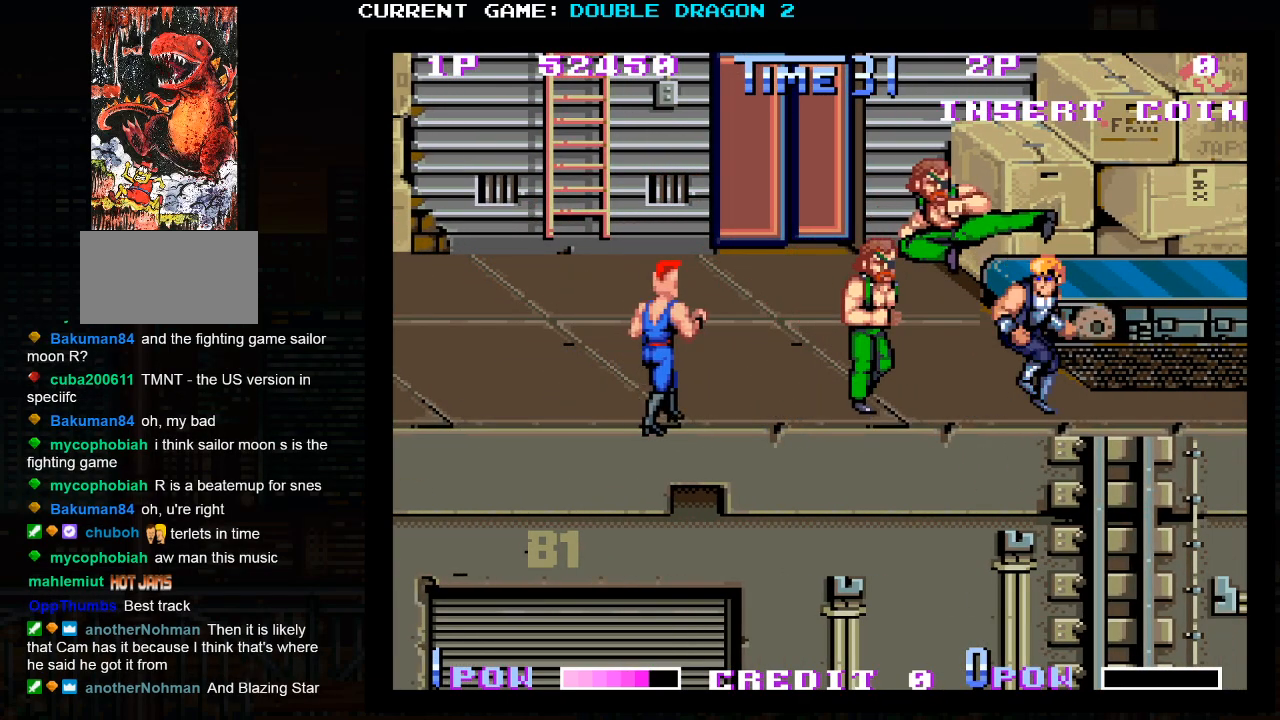
{"buttons": [], "events": []}
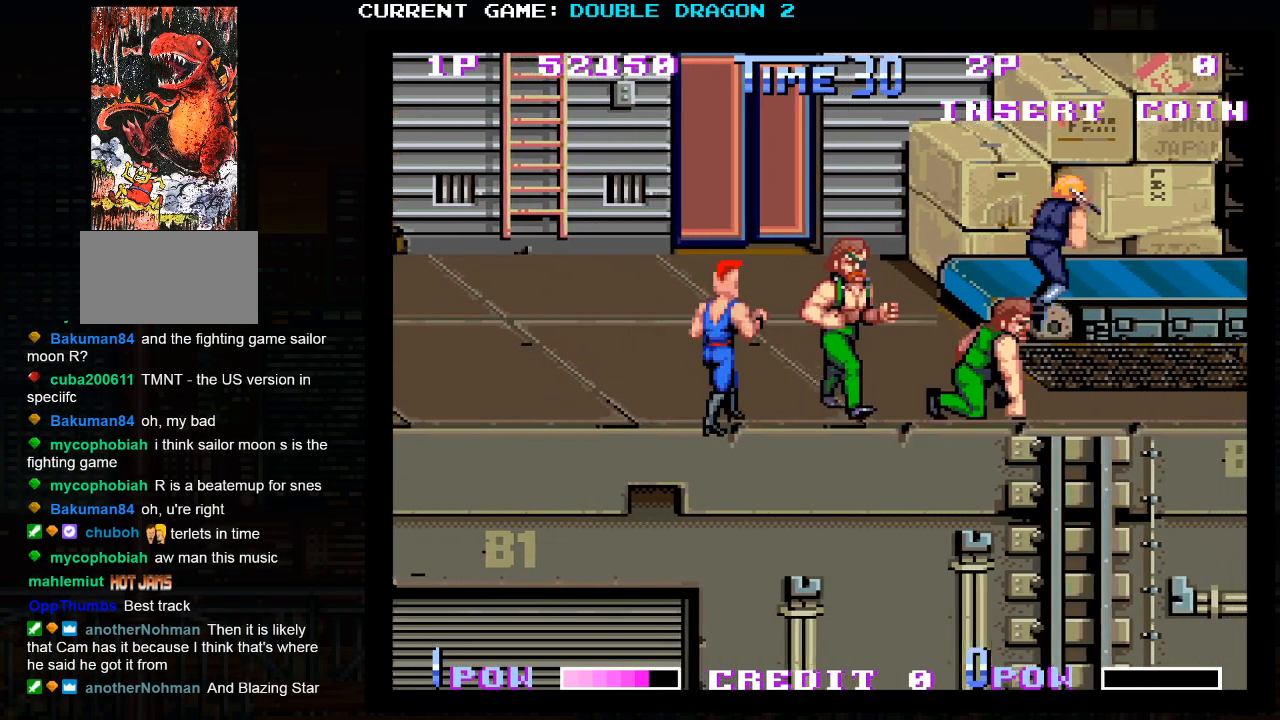
{"buttons": ["SQUARE"], "events": [[317, "SQUARE", "down"], [383, "SQUARE", "up"], [383, "TRIANGLE", "down"], [467, "SQUARE", "down"], [467, "TRIANGLE", "up"]]}
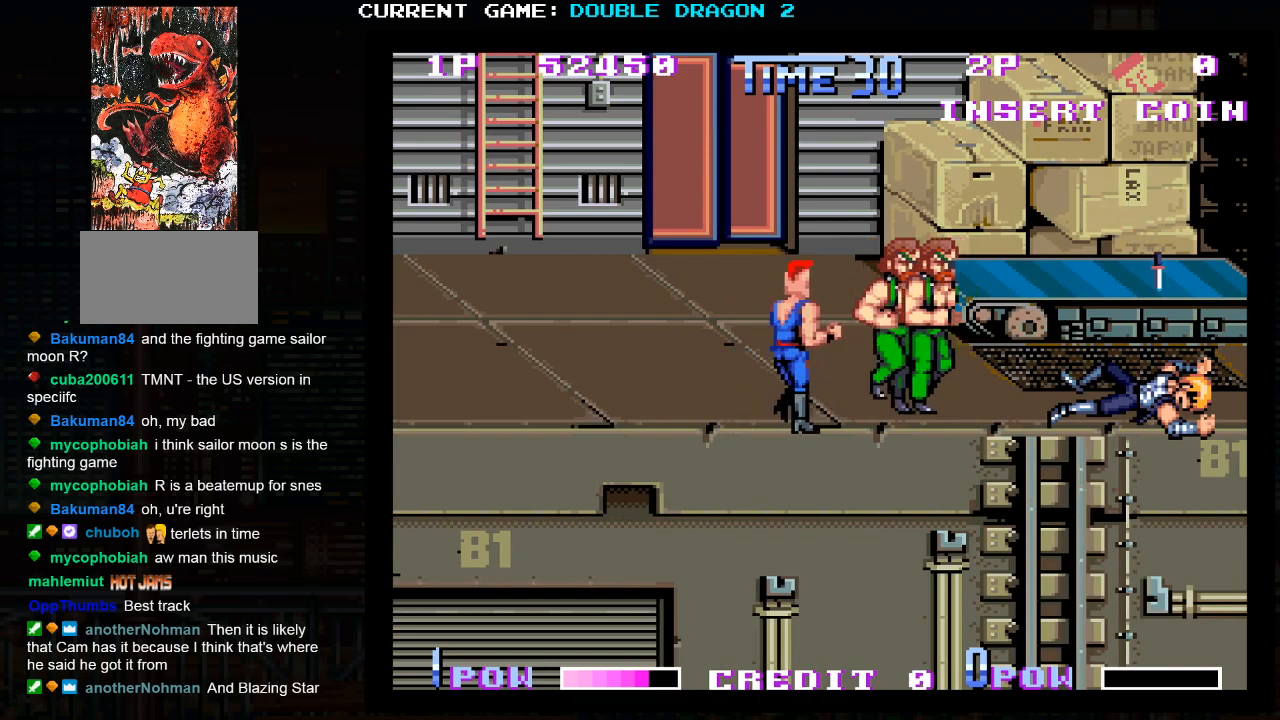
{"buttons": [], "events": [[67, "TRIANGLE", "down"], [83, "SQUARE", "up"], [133, "SQUARE", "down"], [183, "TRIANGLE", "up"], [267, "SQUARE", "up"]]}
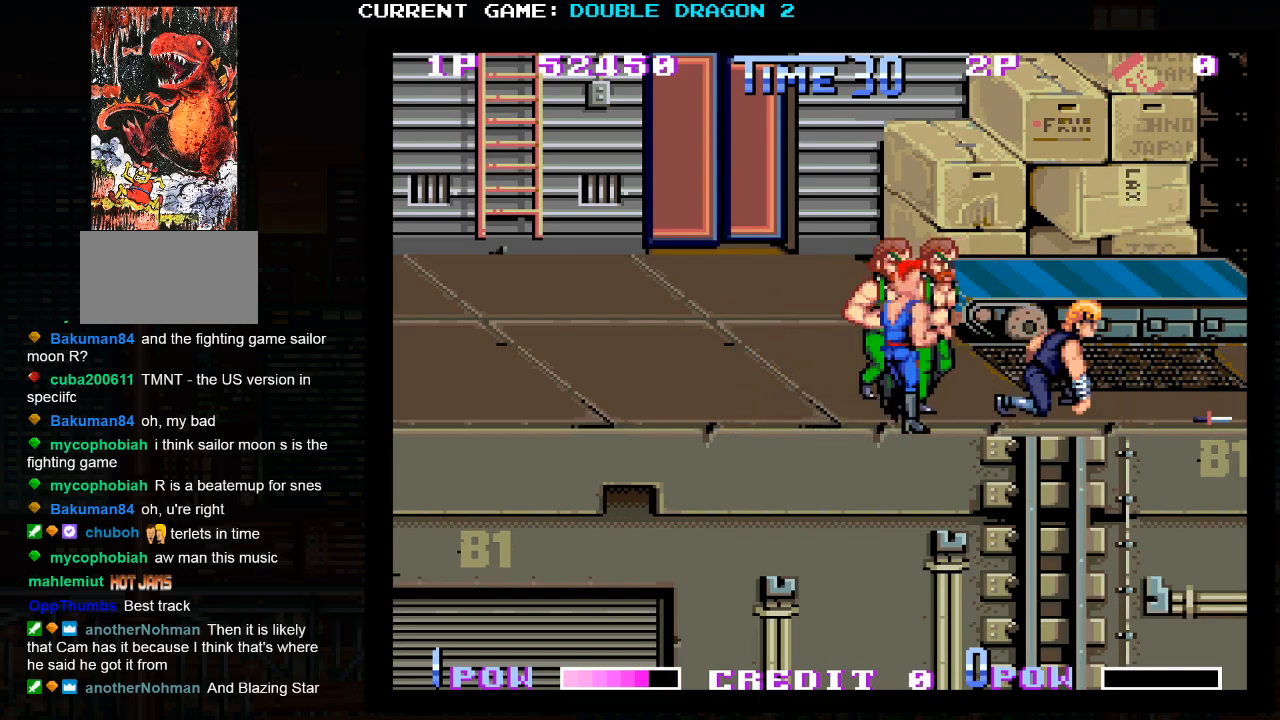
{"buttons": [], "events": []}
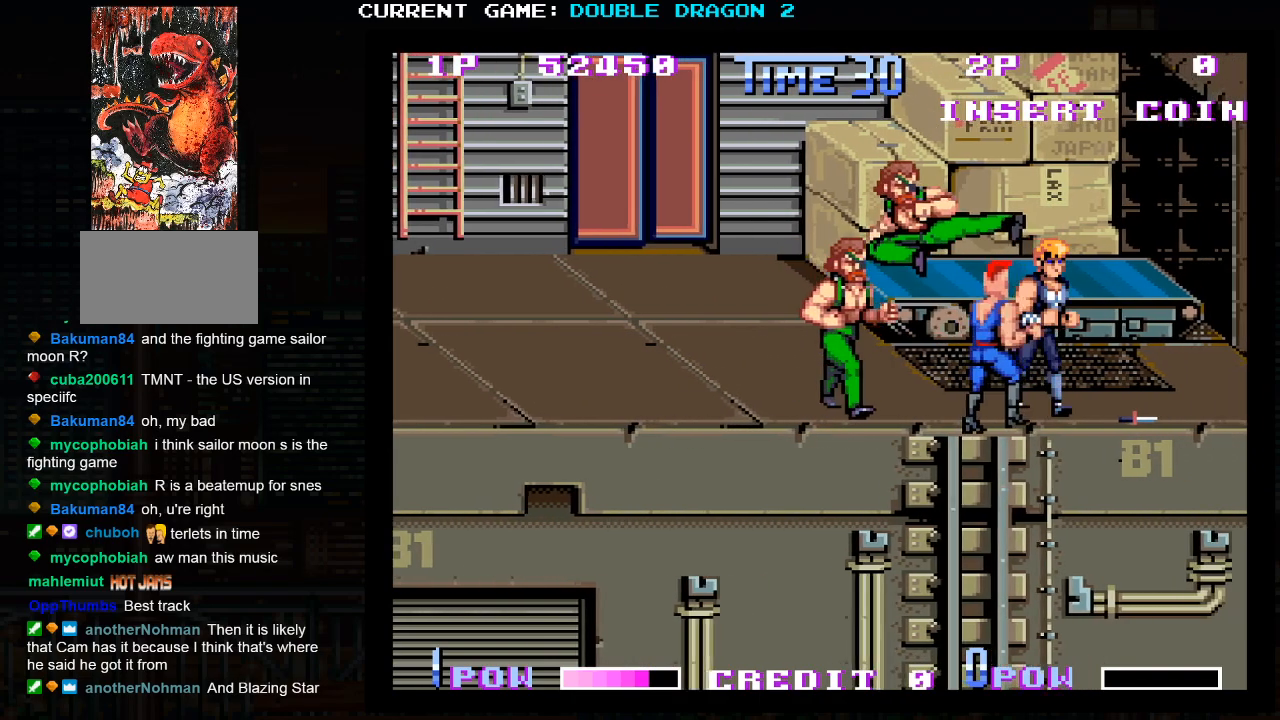
{"buttons": [], "events": []}
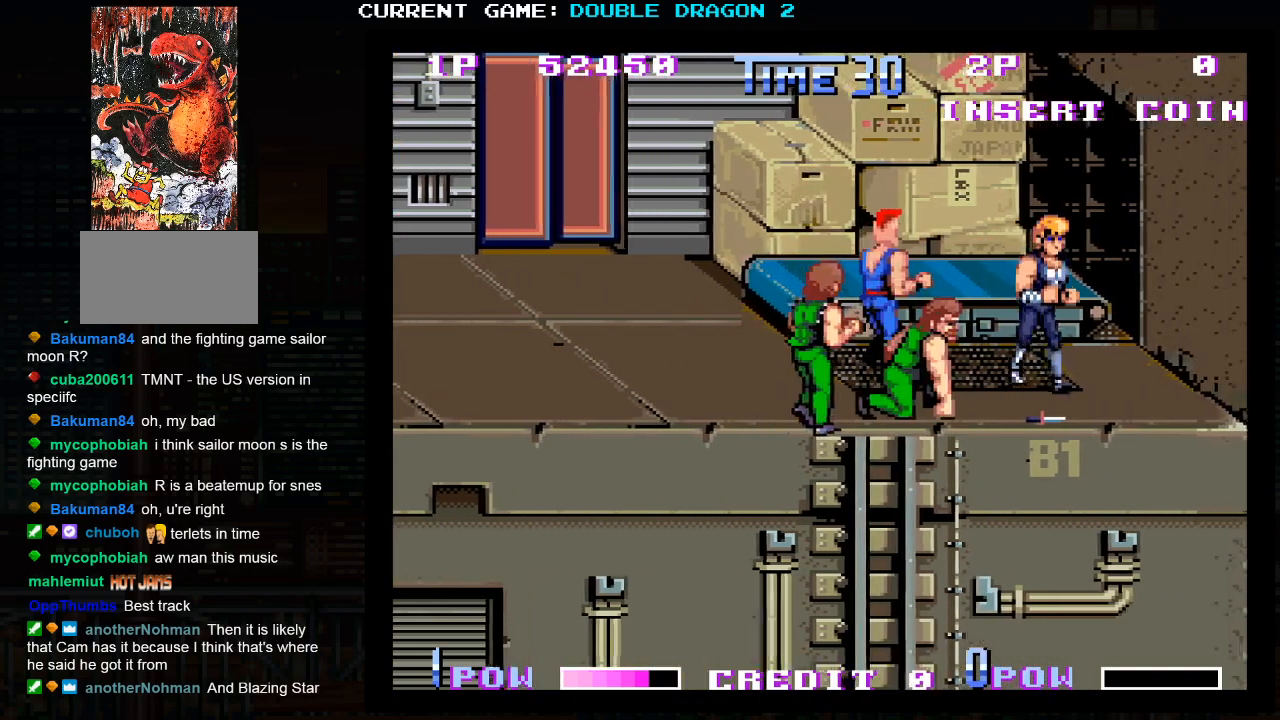
{"buttons": ["SQUARE"], "events": [[83, "SQUARE", "down"], [200, "SQUARE", "up"], [333, "SQUARE", "down"], [383, "SQUARE", "up"], [483, "SQUARE", "down"]]}
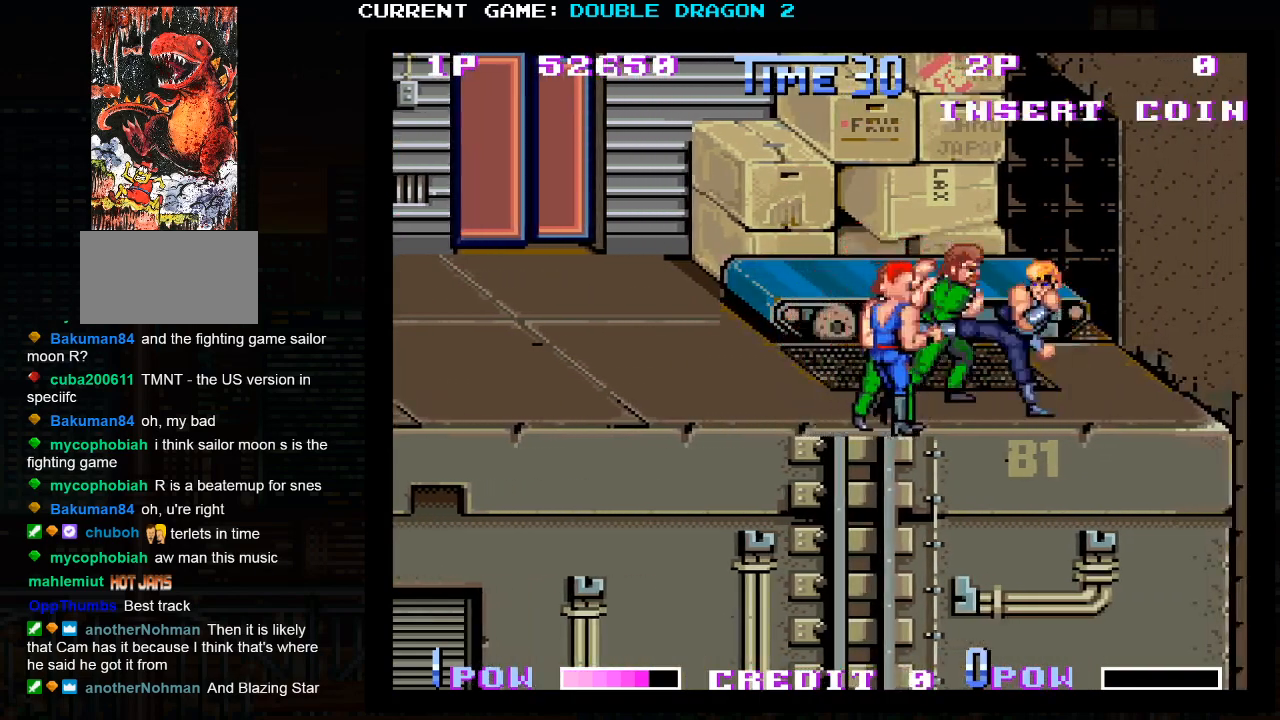
{"buttons": ["SQUARE"], "events": [[33, "SQUARE", "up"], [100, "SQUARE", "down"], [150, "SQUARE", "up"], [183, "SQUARE", "down"], [217, "SQUARE", "up"], [267, "SQUARE", "down"], [350, "SQUARE", "up"], [367, "SQUARE", "down"], [417, "SQUARE", "up"], [467, "SQUARE", "down"]]}
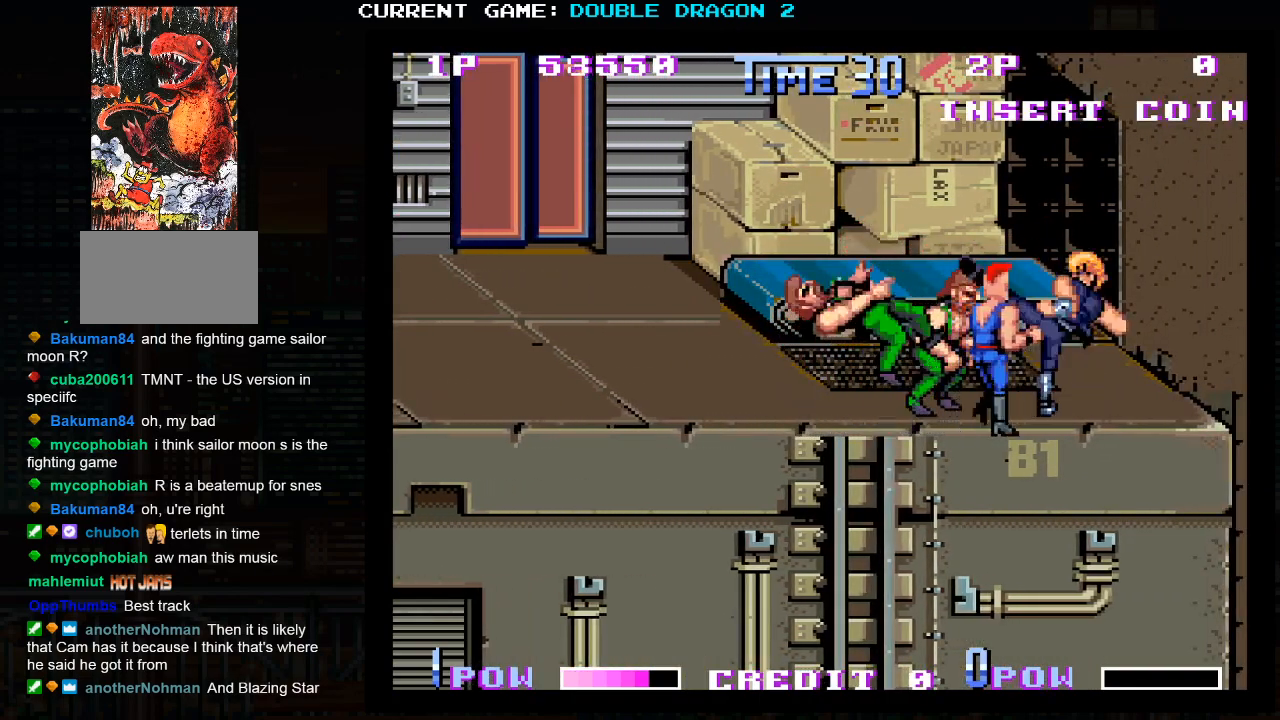
{"buttons": [], "events": [[17, "SQUARE", "up"], [67, "SQUARE", "down"], [83, "SQUARE", "up"]]}
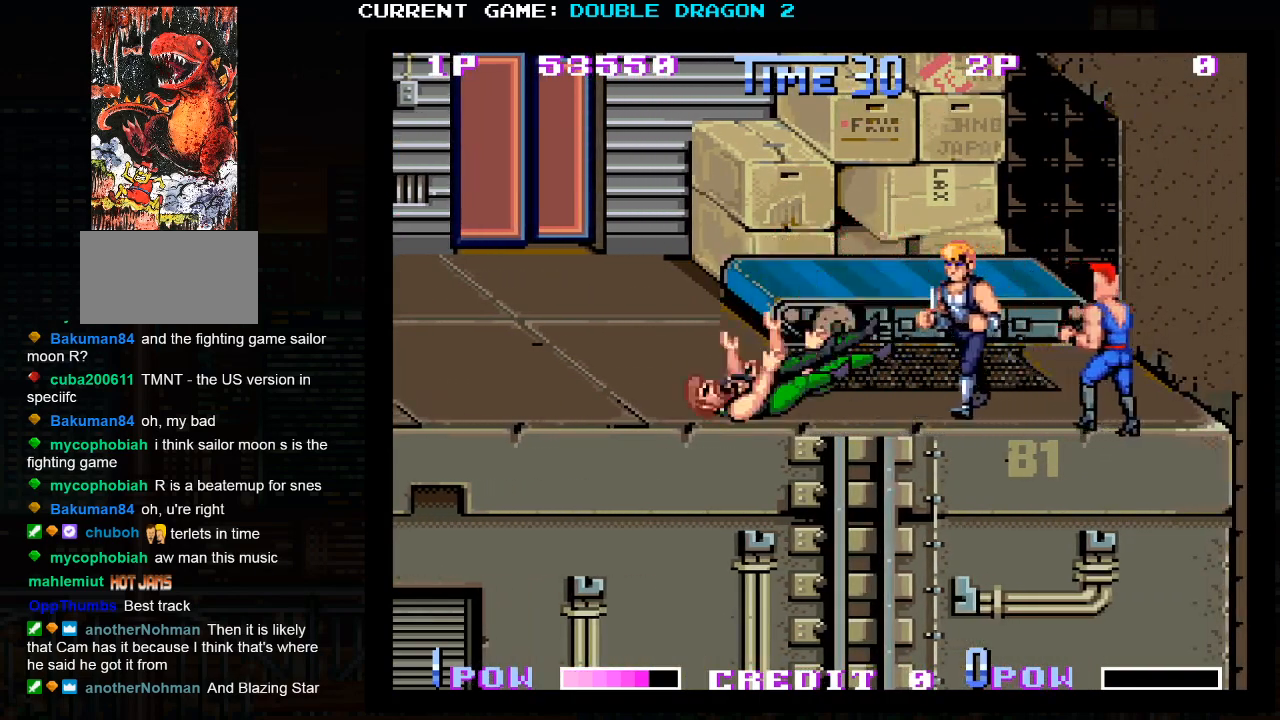
{"buttons": [], "events": []}
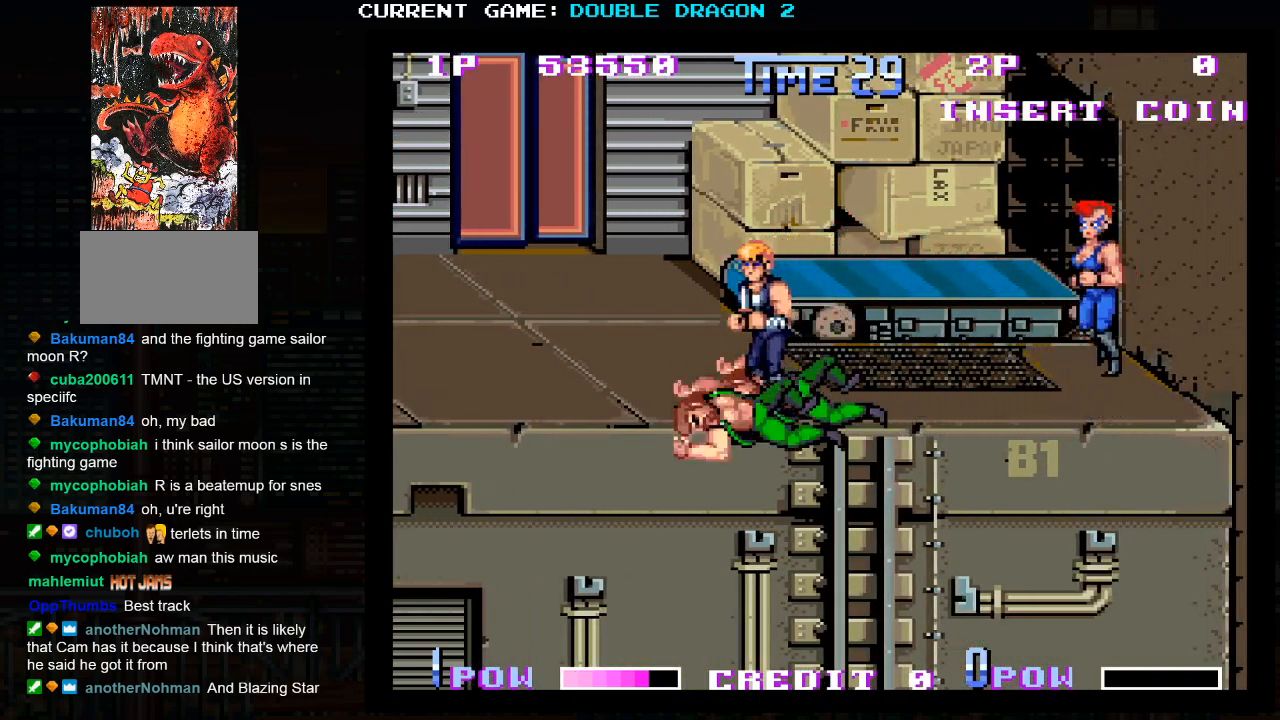
{"buttons": [], "events": []}
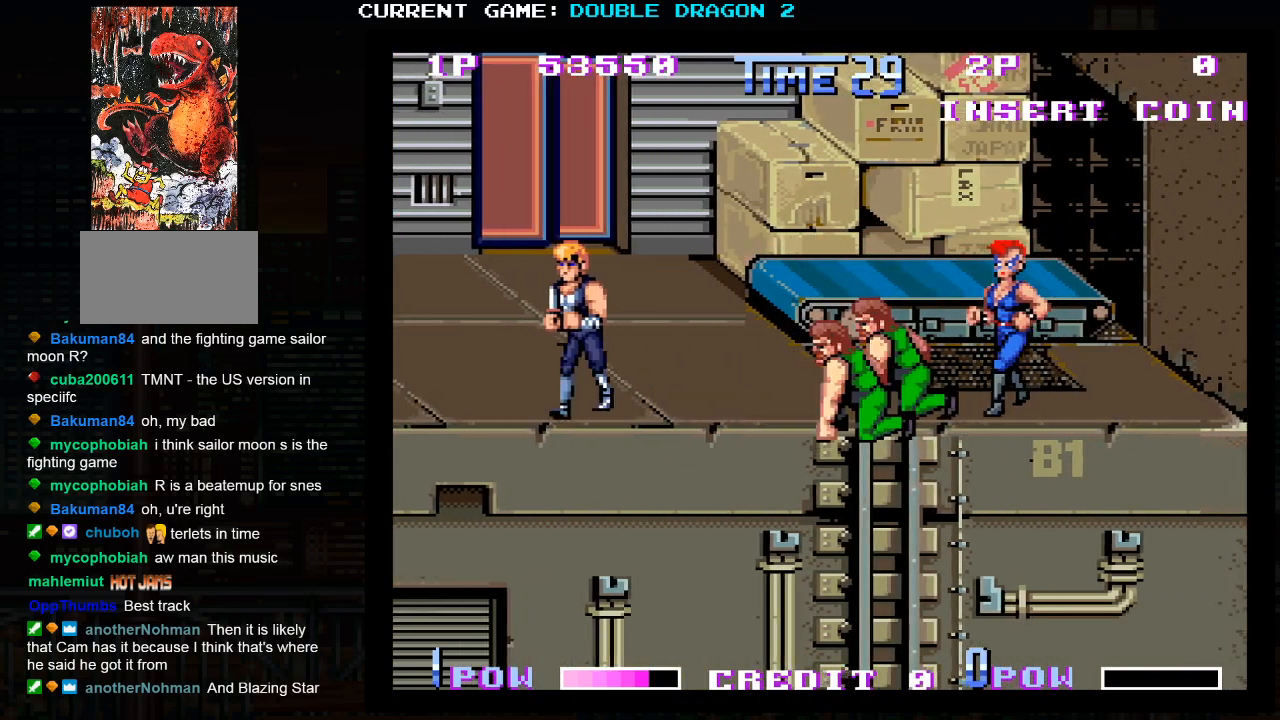
{"buttons": [], "events": []}
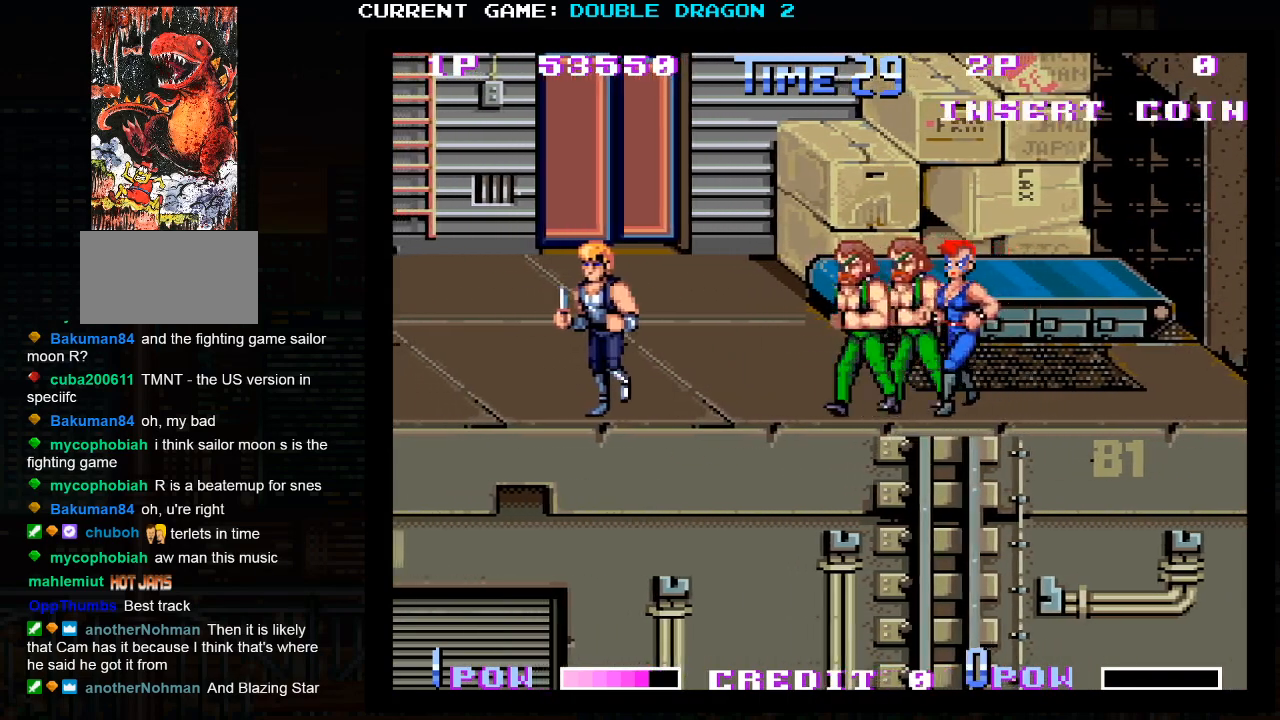
{"buttons": [], "events": []}
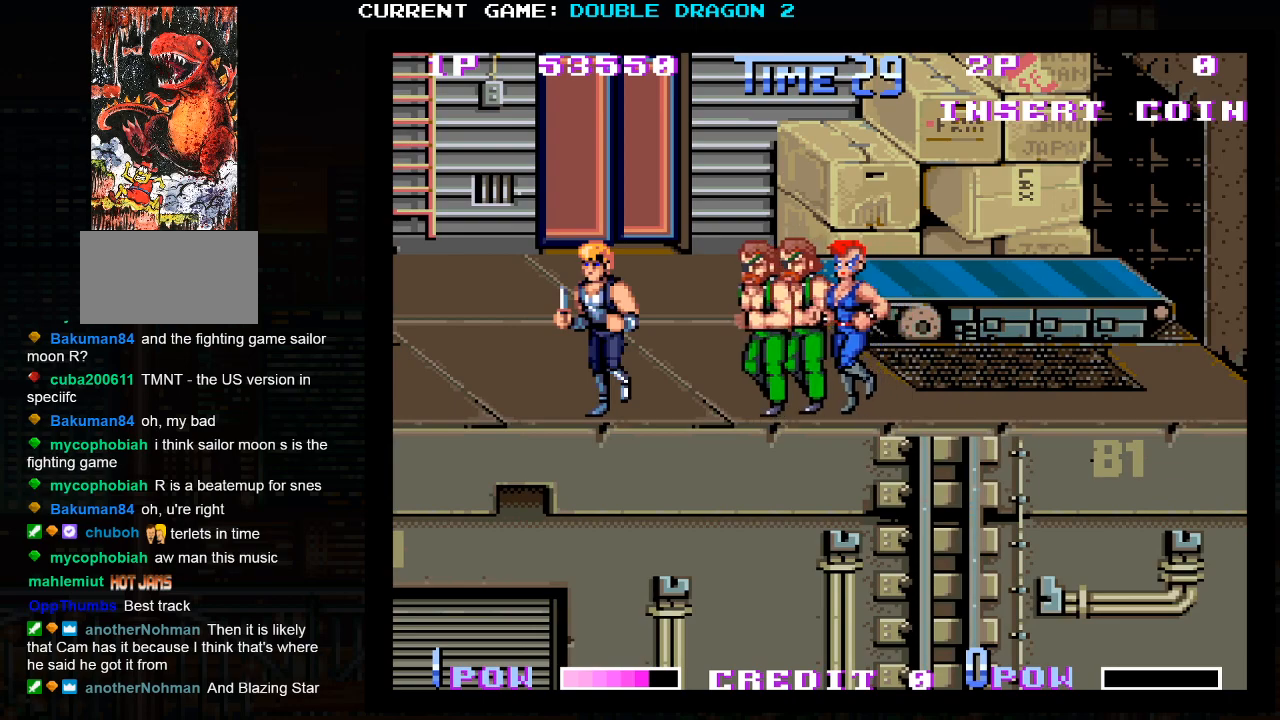
{"buttons": [], "events": [[17, "TRIANGLE", "down"], [100, "TRIANGLE", "up"], [200, "TRIANGLE", "down"], [250, "TRIANGLE", "up"], [367, "TRIANGLE", "down"], [433, "TRIANGLE", "up"], [467, "TRIANGLE", "down"], [500, "TRIANGLE", "up"]]}
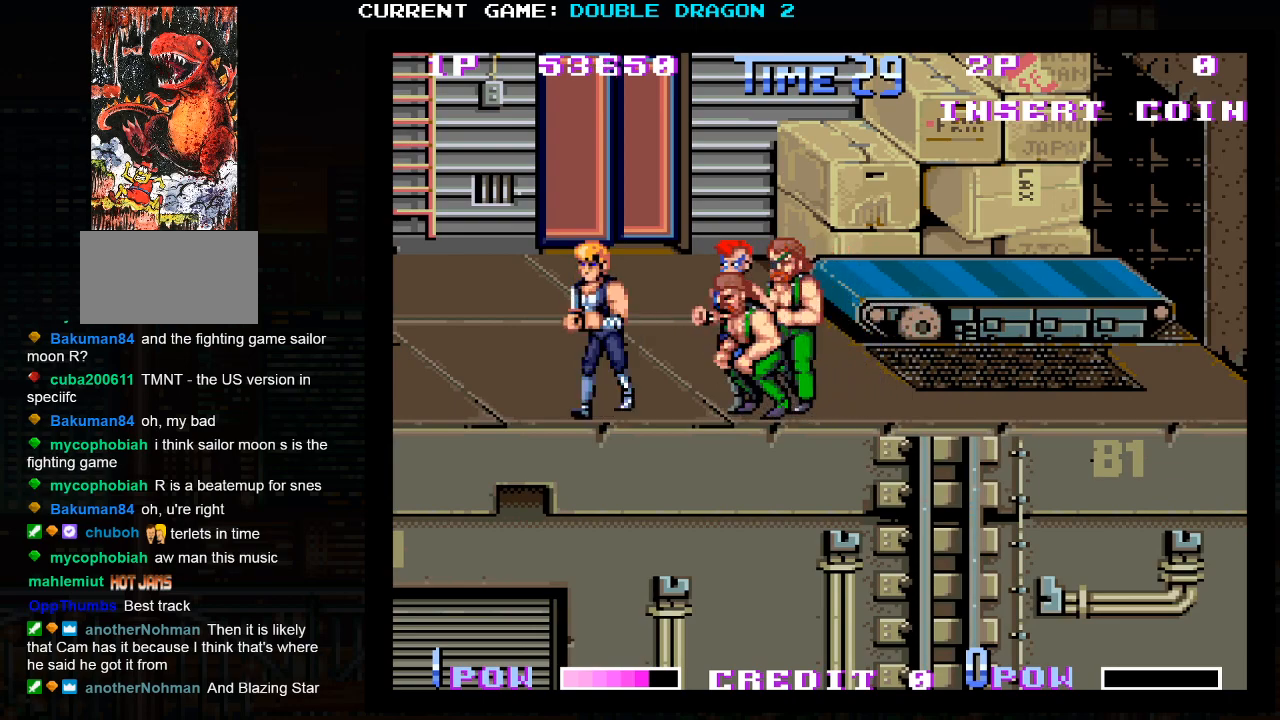
{"buttons": [], "events": [[50, "TRIANGLE", "down"], [100, "TRIANGLE", "up"], [133, "TRIANGLE", "down"], [183, "TRIANGLE", "up"], [217, "TRIANGLE", "down"], [267, "TRIANGLE", "up"]]}
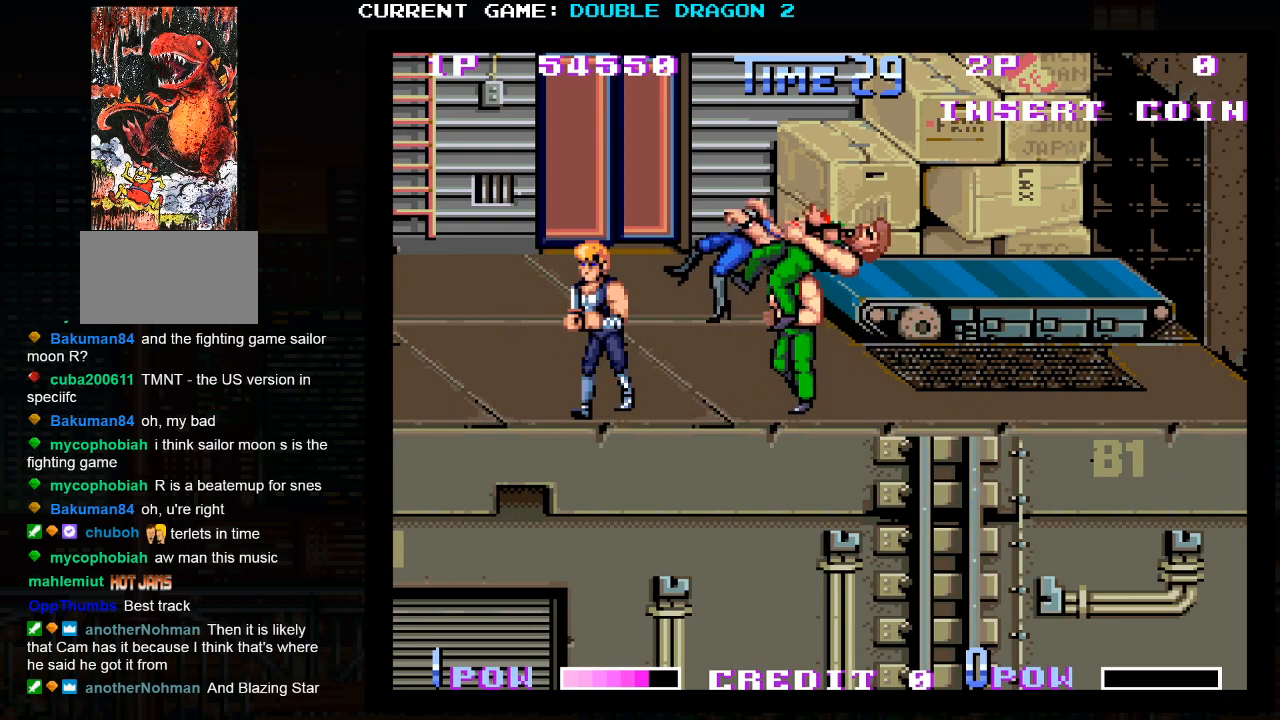
{"buttons": [], "events": []}
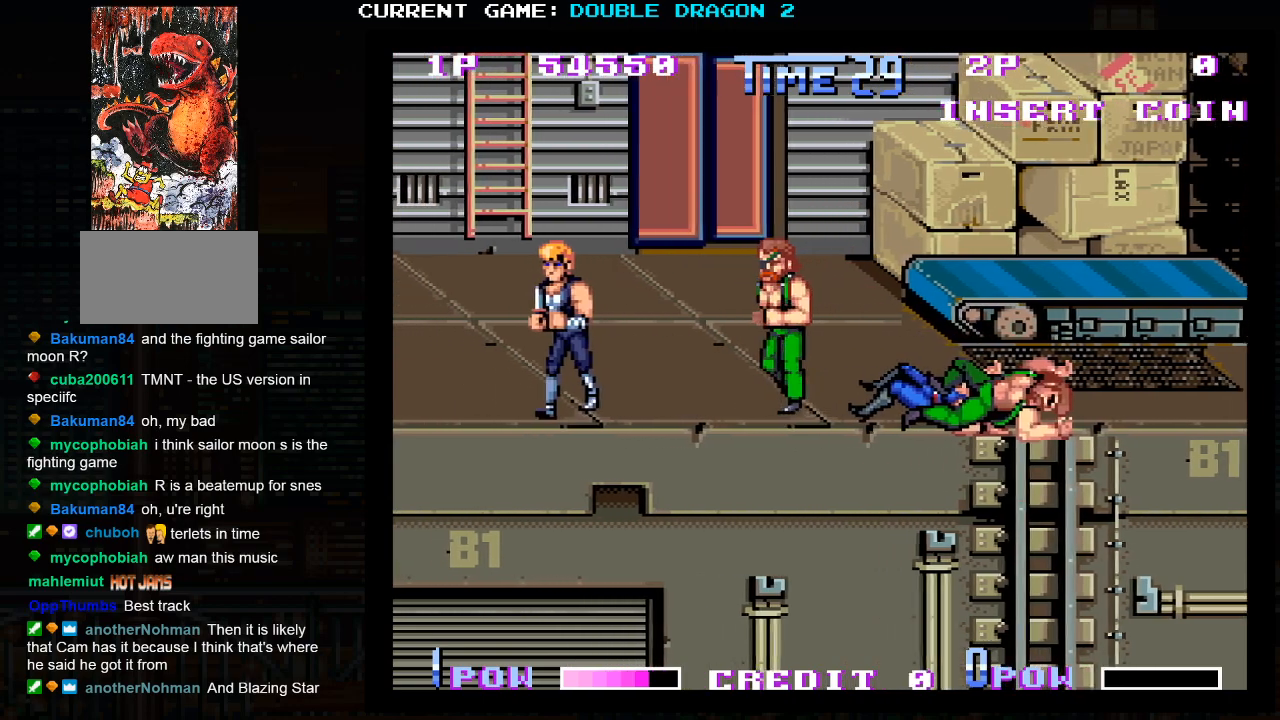
{"buttons": [], "events": [[133, "TRIANGLE", "down"], [250, "TRIANGLE", "up"], [367, "TRIANGLE", "down"], [433, "TRIANGLE", "up"]]}
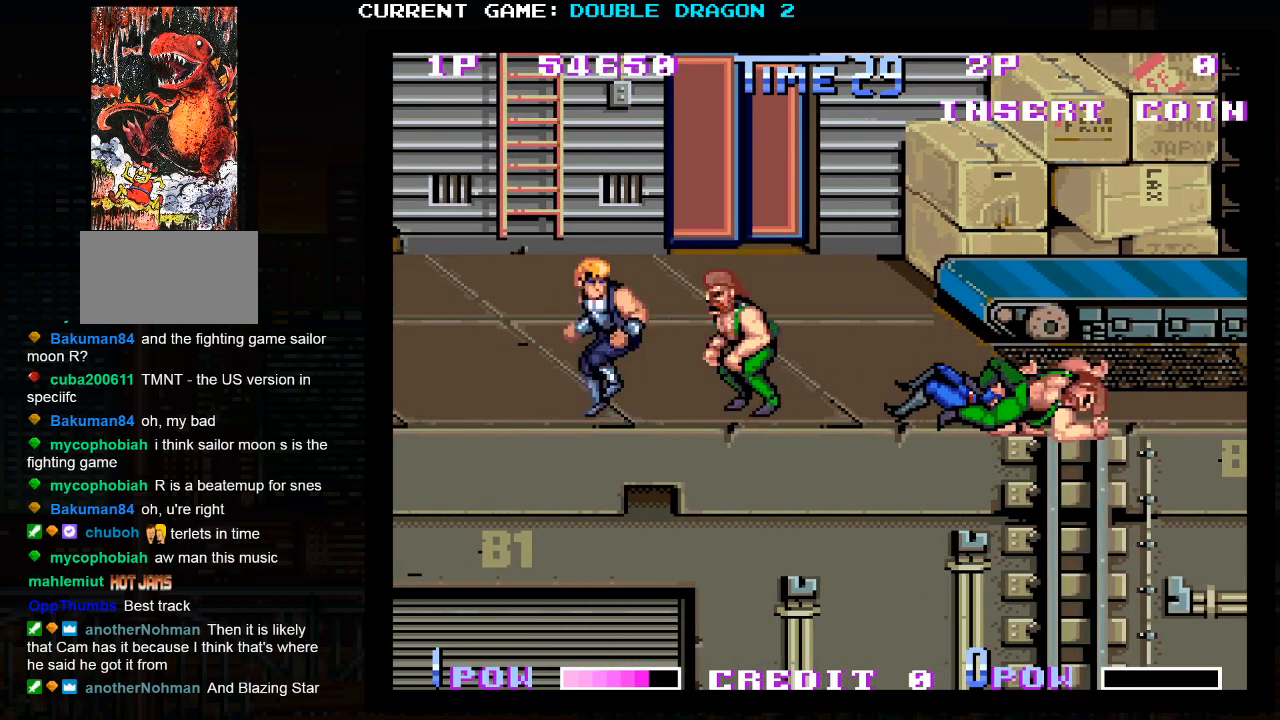
{"buttons": [], "events": [[67, "TRIANGLE", "down"], [117, "TRIANGLE", "up"], [133, "TRIANGLE", "down"], [167, "TRIANGLE", "up"], [233, "TRIANGLE", "down"], [283, "TRIANGLE", "up"], [317, "TRIANGLE", "down"], [383, "TRIANGLE", "up"]]}
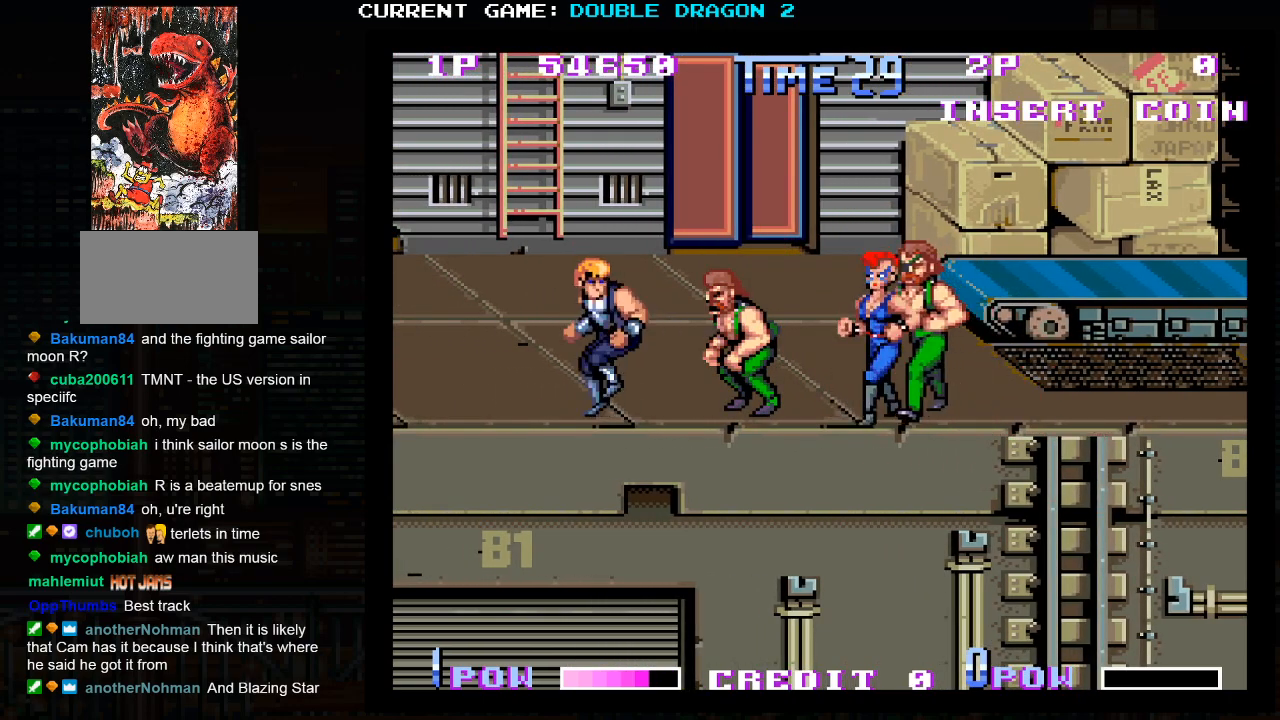
{"buttons": [], "events": []}
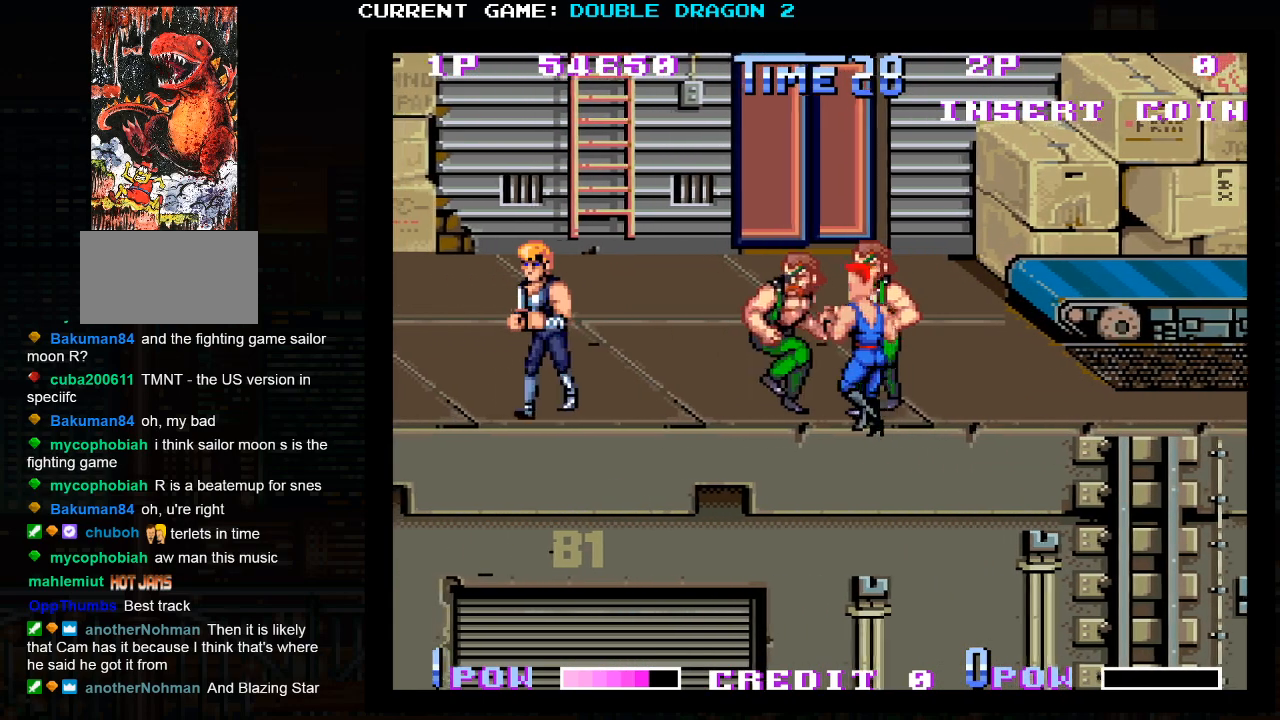
{"buttons": [], "events": []}
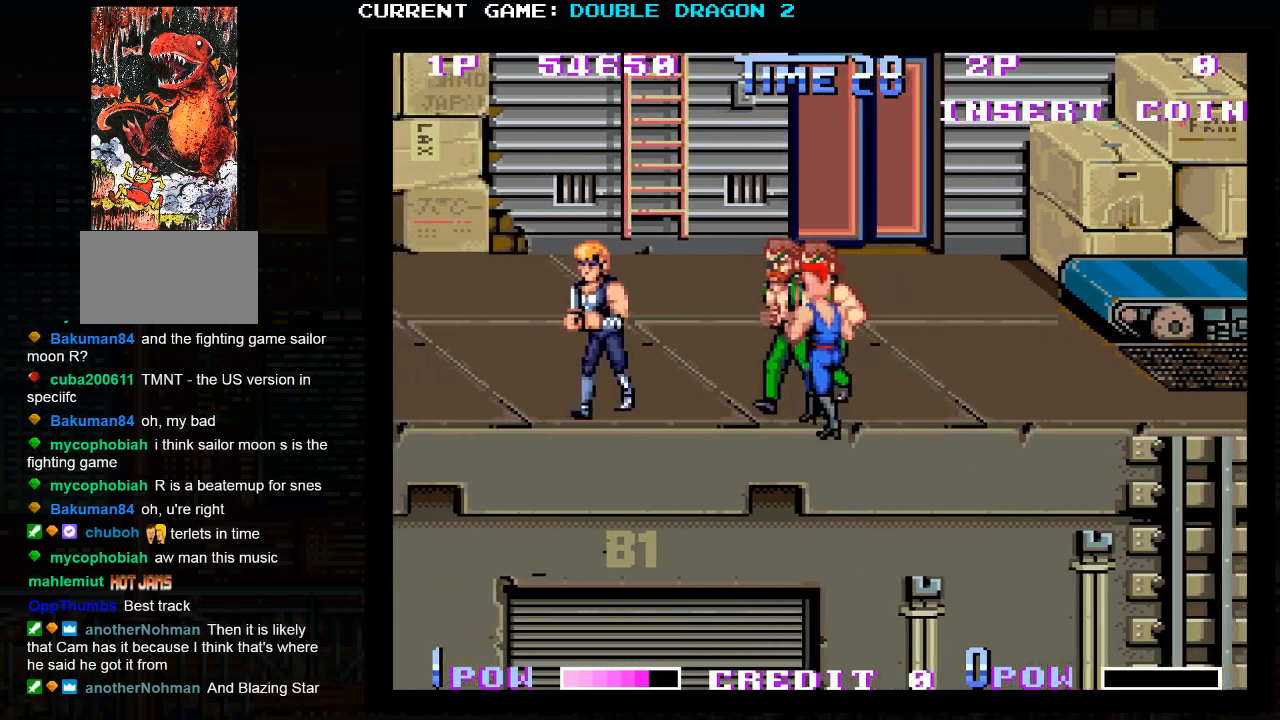
{"buttons": ["TRIANGLE"], "events": [[167, "TRIANGLE", "down"], [250, "TRIANGLE", "up"], [500, "TRIANGLE", "down"]]}
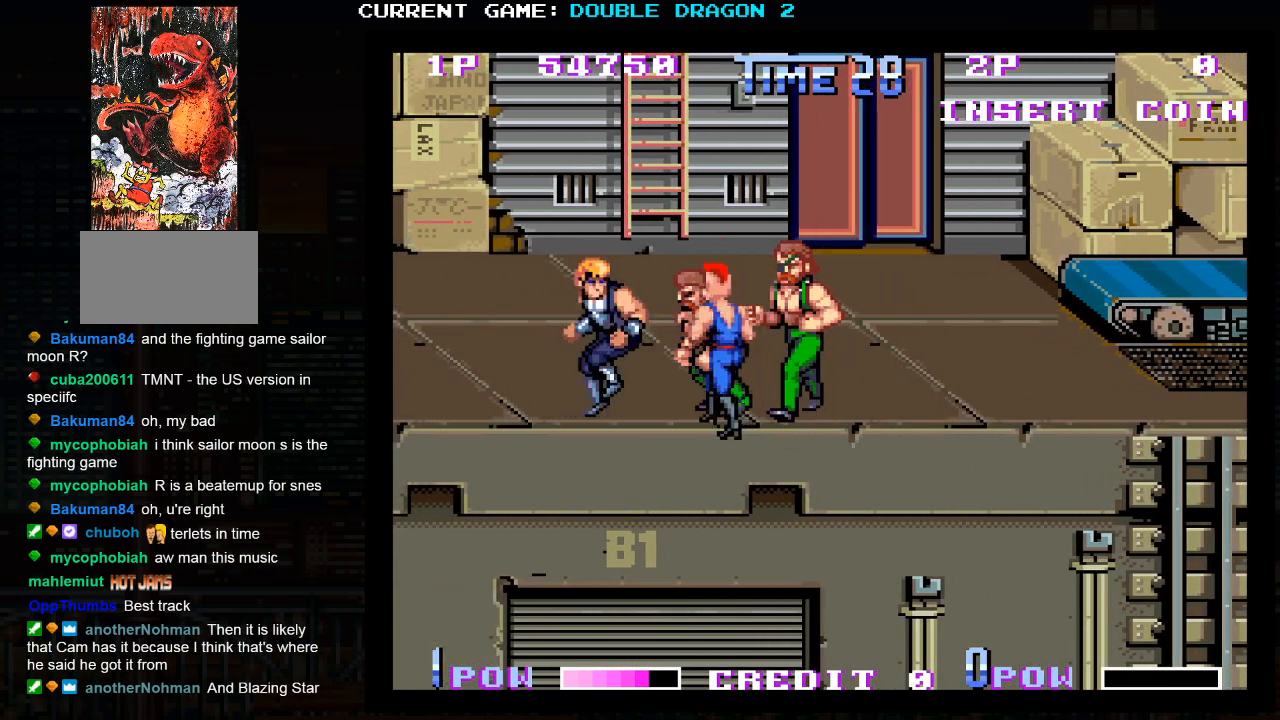
{"buttons": [], "events": [[50, "TRIANGLE", "up"], [117, "TRIANGLE", "down"], [183, "TRIANGLE", "up"], [200, "TRIANGLE", "down"], [250, "TRIANGLE", "up"], [300, "TRIANGLE", "down"], [367, "TRIANGLE", "up"], [383, "TRIANGLE", "down"], [417, "TRIANGLE", "up"]]}
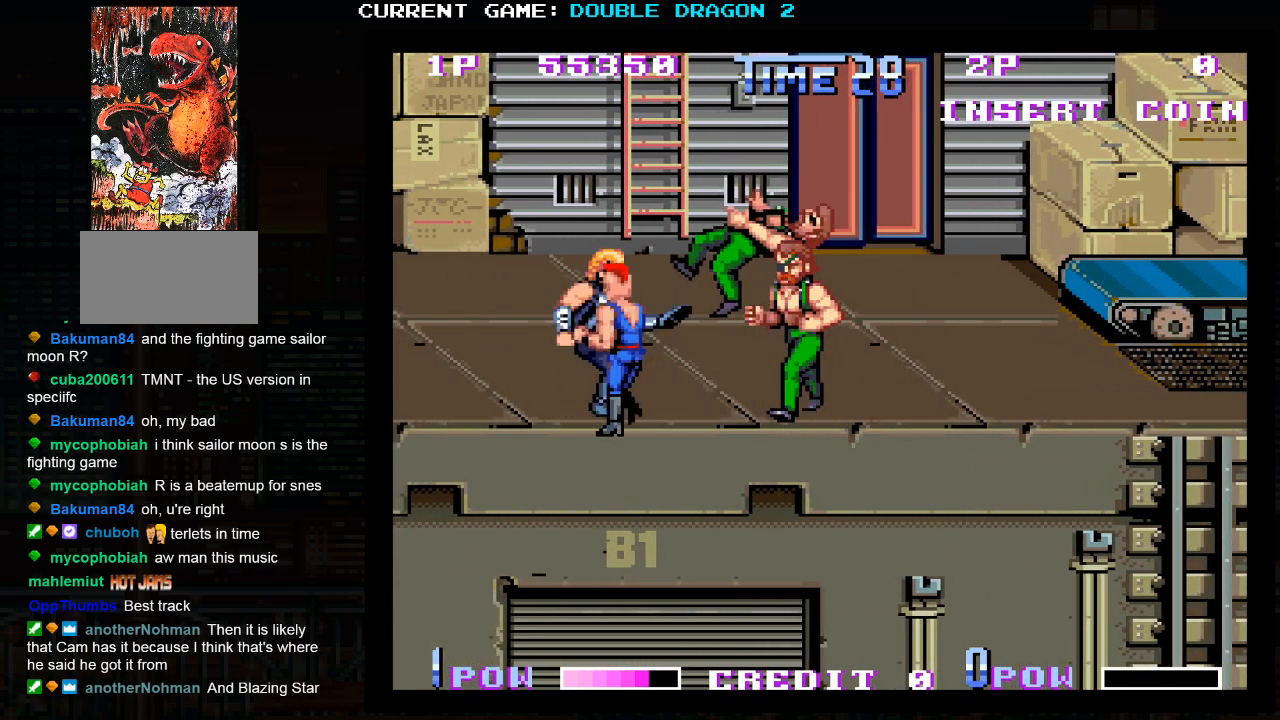
{"buttons": [], "events": []}
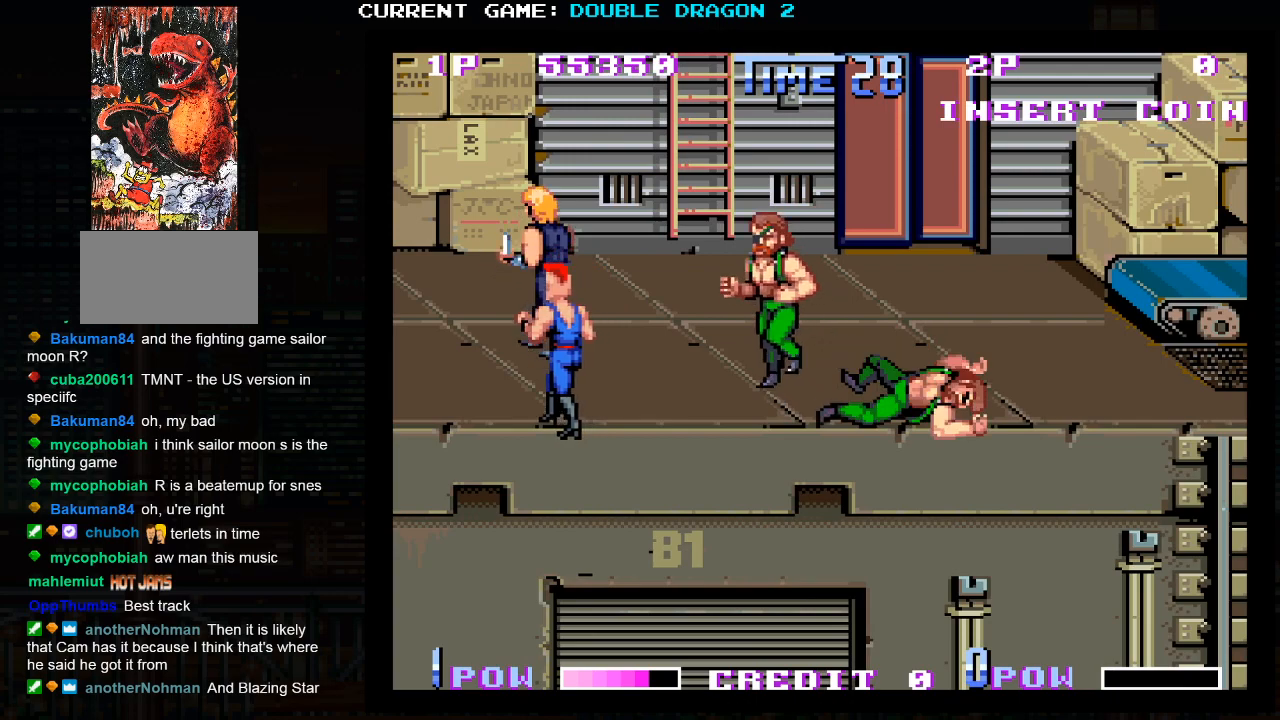
{"buttons": [], "events": [[383, "TRIANGLE", "down"], [483, "TRIANGLE", "up"]]}
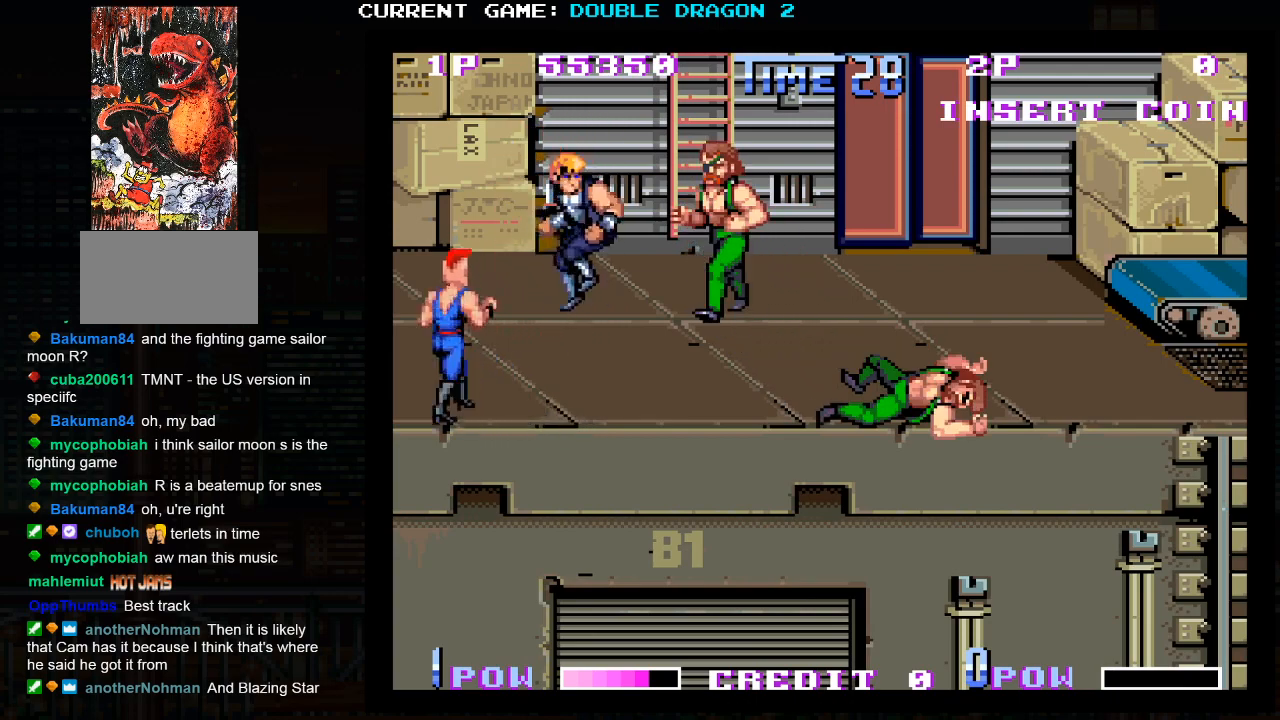
{"buttons": [], "events": [[100, "TRIANGLE", "down"], [167, "TRIANGLE", "up"], [183, "TRIANGLE", "down"], [250, "TRIANGLE", "up"]]}
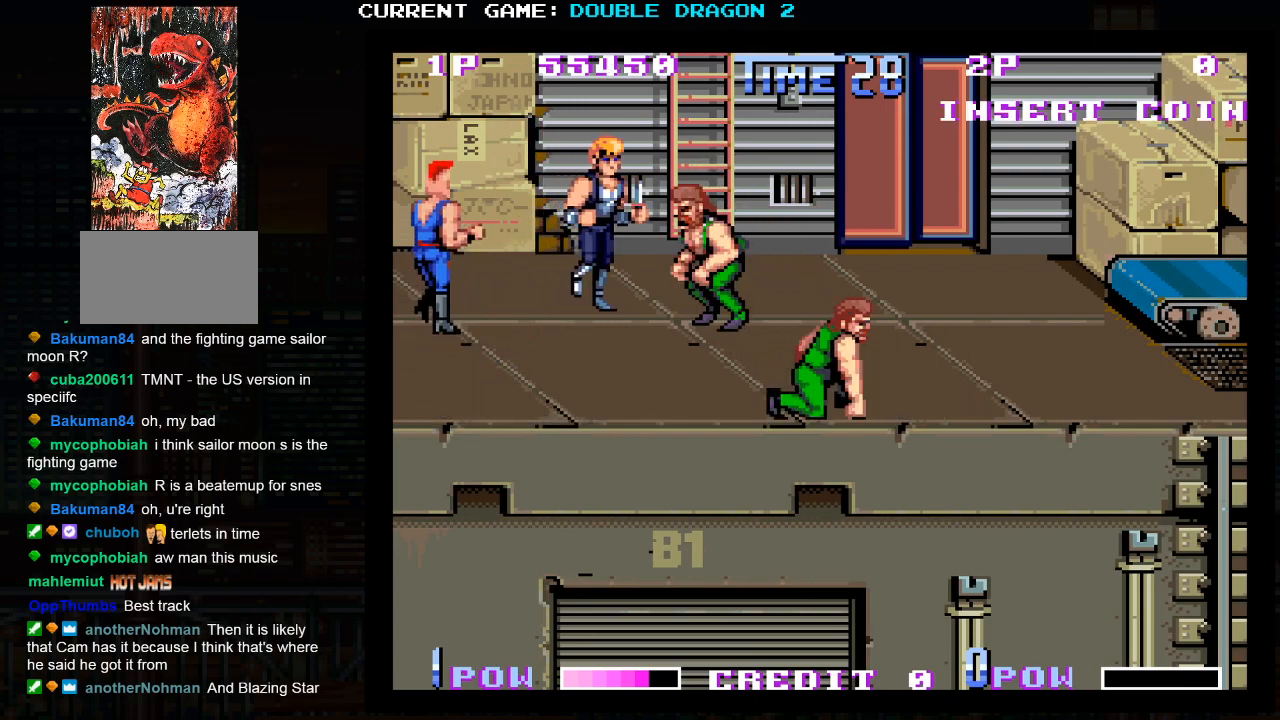
{"buttons": [], "events": []}
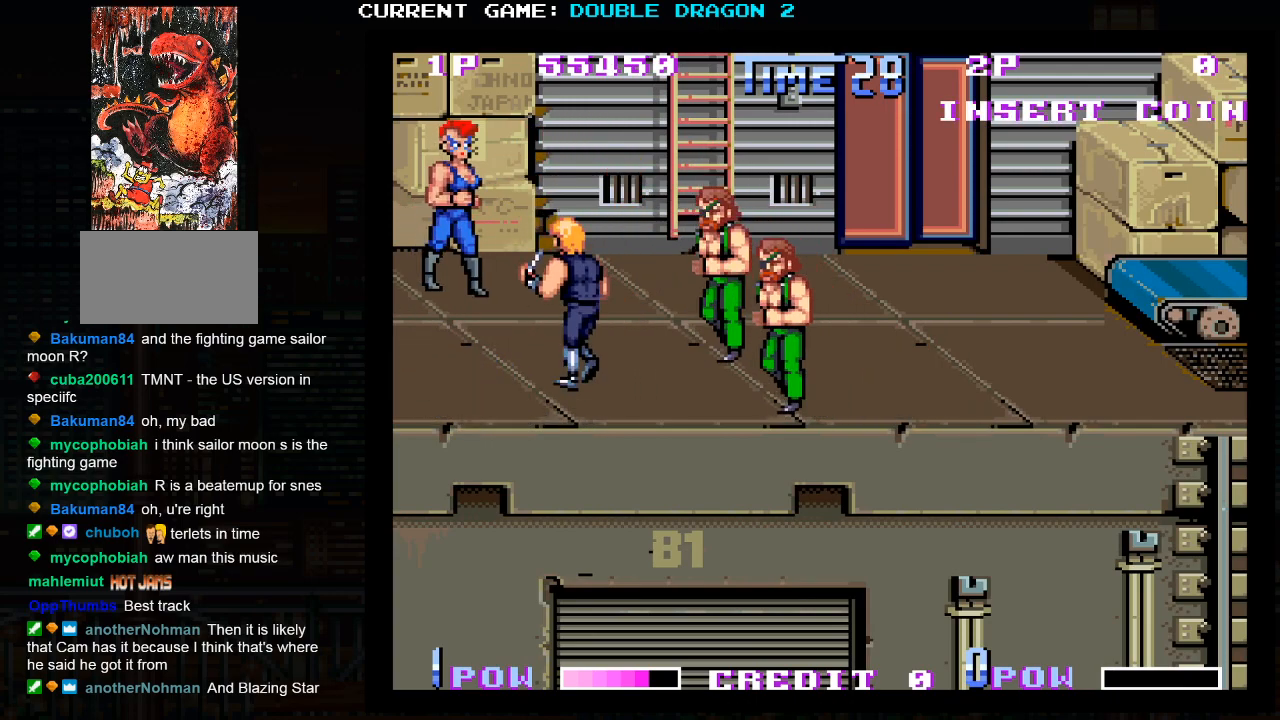
{"buttons": [], "events": []}
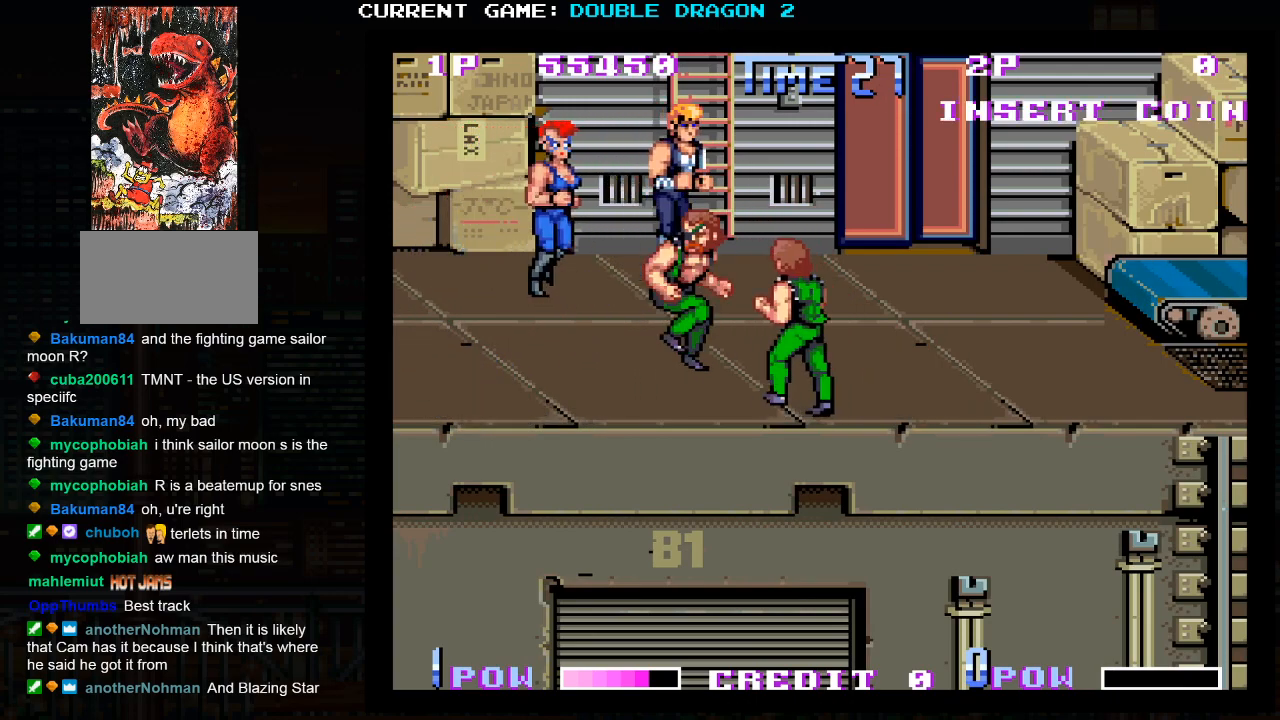
{"buttons": [], "events": [[367, "SQUARE", "down"], [450, "SQUARE", "up"]]}
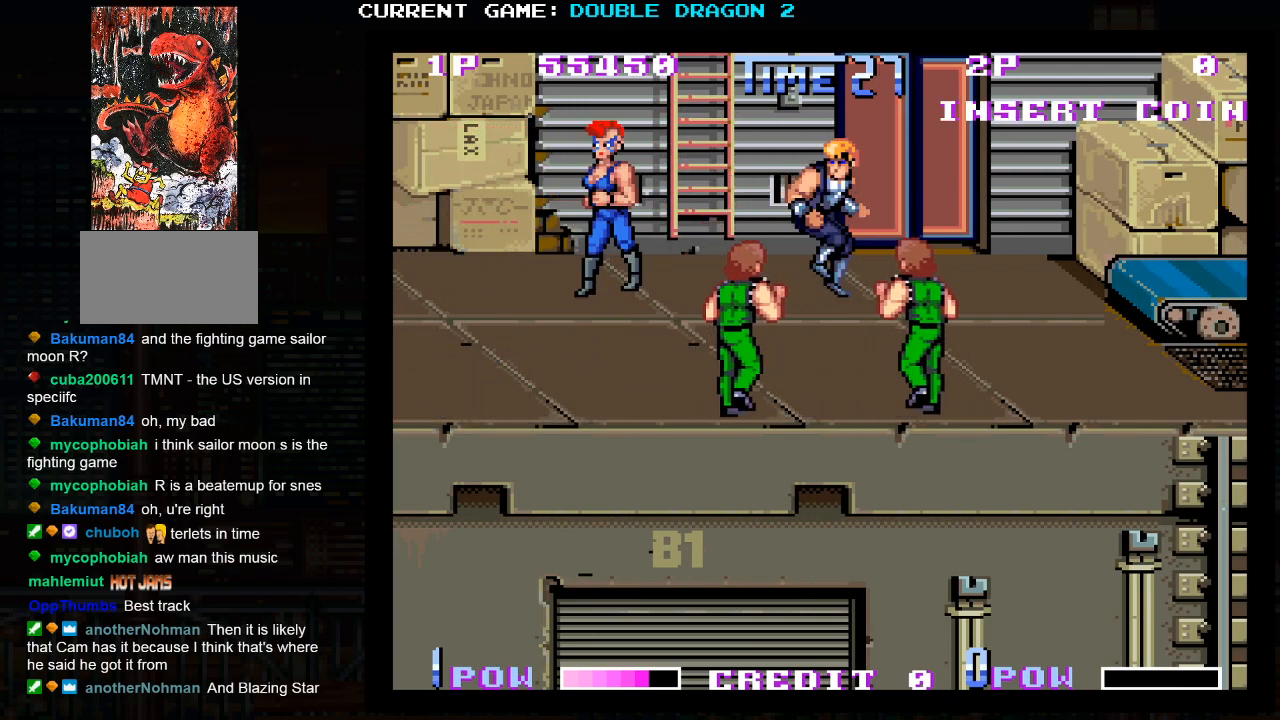
{"buttons": [], "events": []}
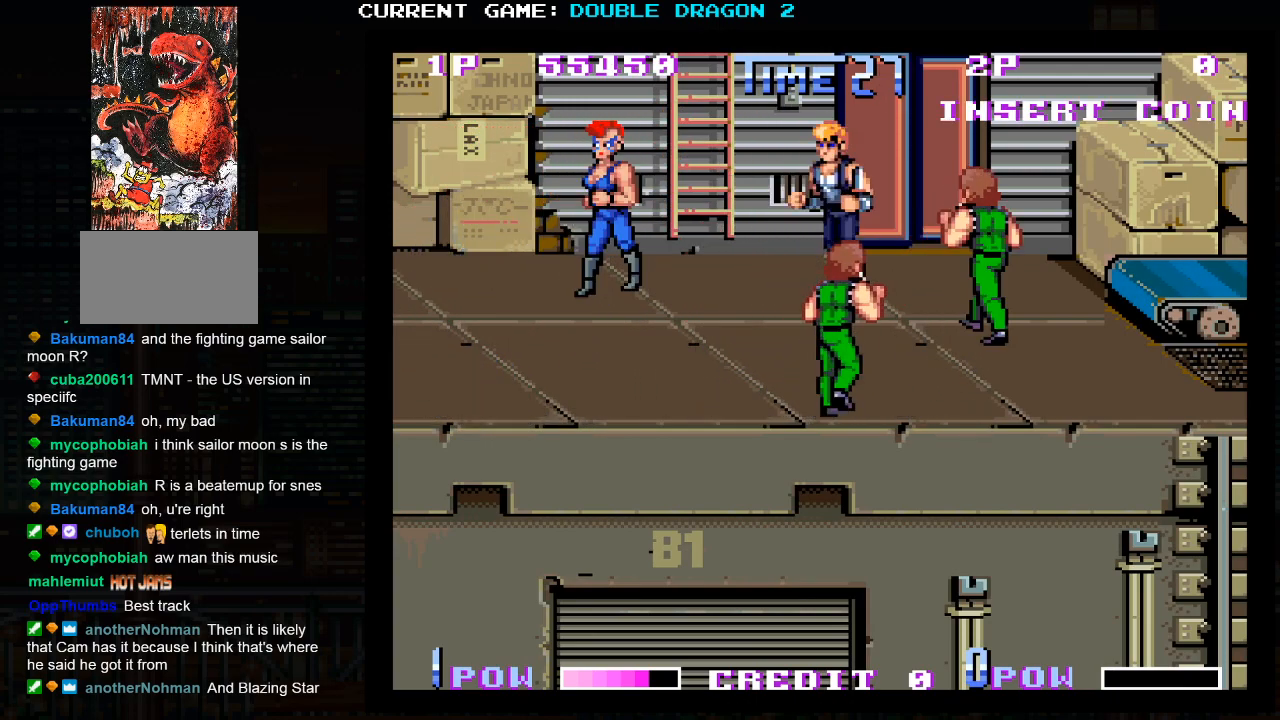
{"buttons": [], "events": []}